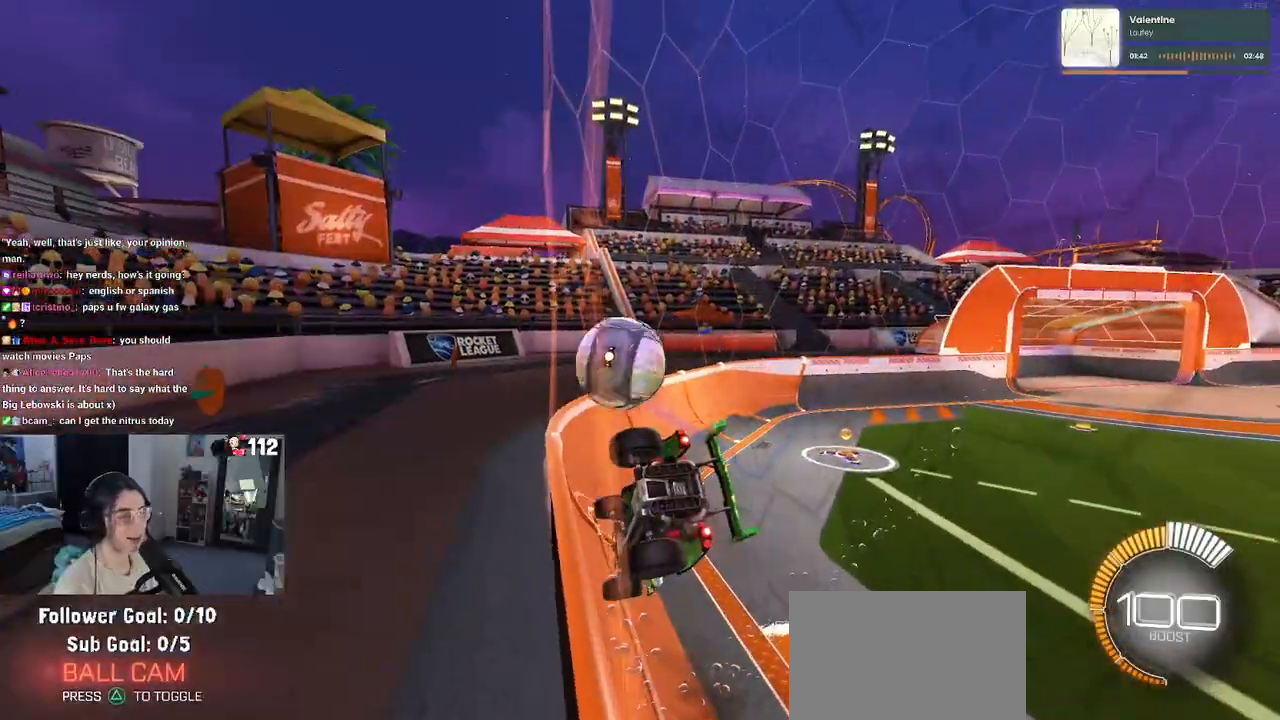
Gameplay with a controller (PlayStation layout); each line is a JSON object with the inputs held at the frame after it. "events" lists button and stick changes between this image and that frame as [ms after this image, input, new state], when the widget could be followed in between. Not read: R2.
{"buttons": ["CROSS", "L2"], "left_stick": "down-right", "right_stick": "center", "events": [[50, "L2", "down"], [150, "left_stick", "down"], [300, "left_stick", "down-right"], [467, "CROSS", "down"]]}
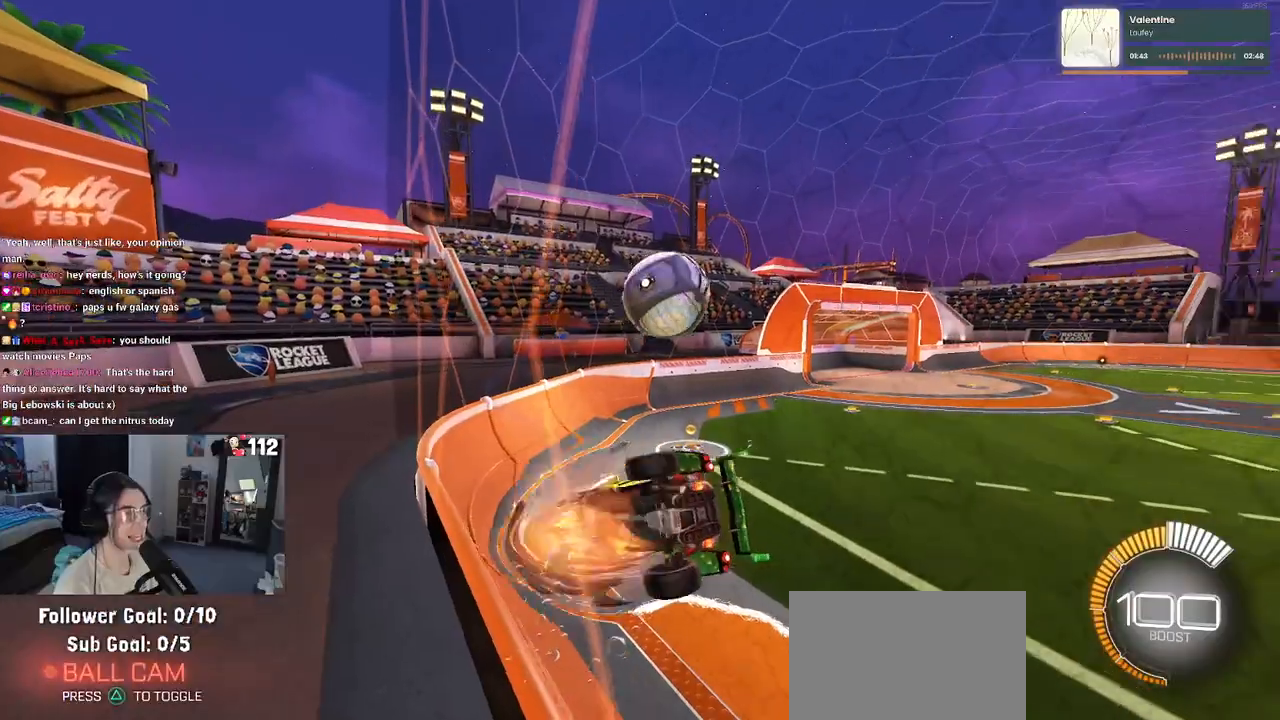
{"buttons": ["SQUARE", "R1"], "left_stick": "left", "right_stick": "center", "events": [[133, "CROSS", "up"], [200, "R1", "down"], [283, "left_stick", "center"], [317, "L2", "up"], [433, "SQUARE", "down"], [433, "left_stick", "left"]]}
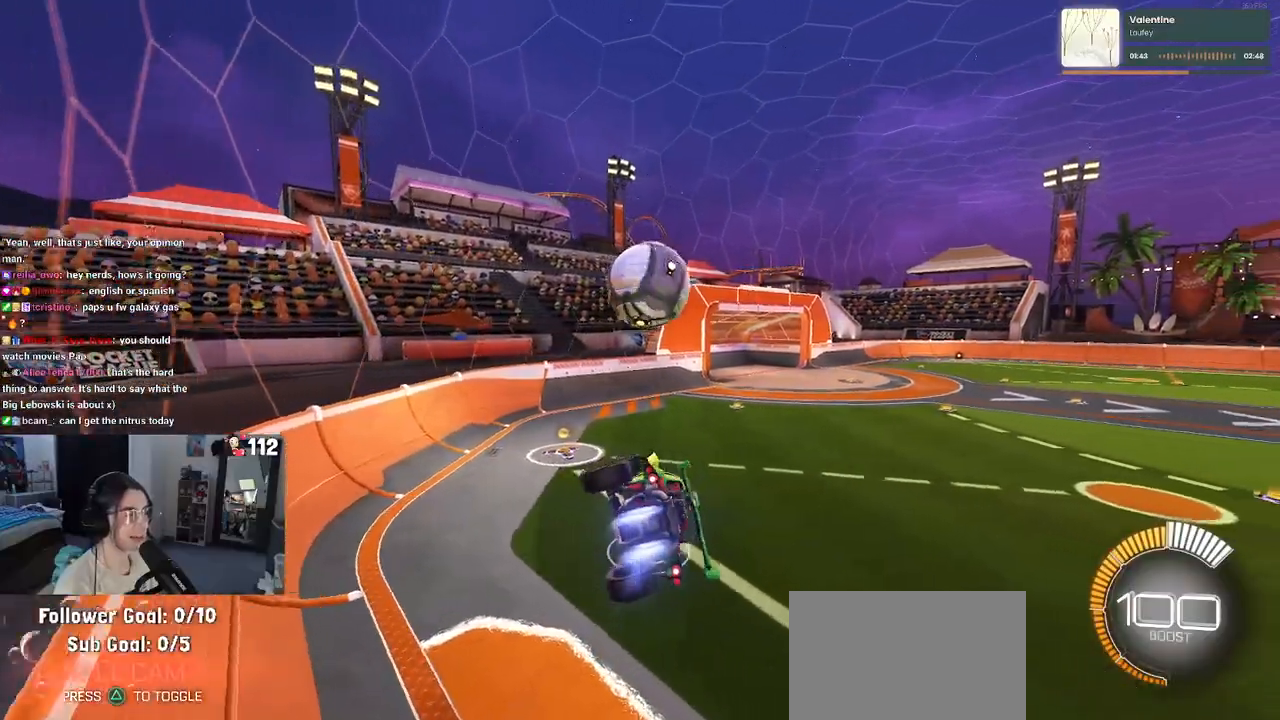
{"buttons": [], "left_stick": "center", "right_stick": "center", "events": [[133, "R1", "up"], [183, "SQUARE", "up"], [200, "left_stick", "center"]]}
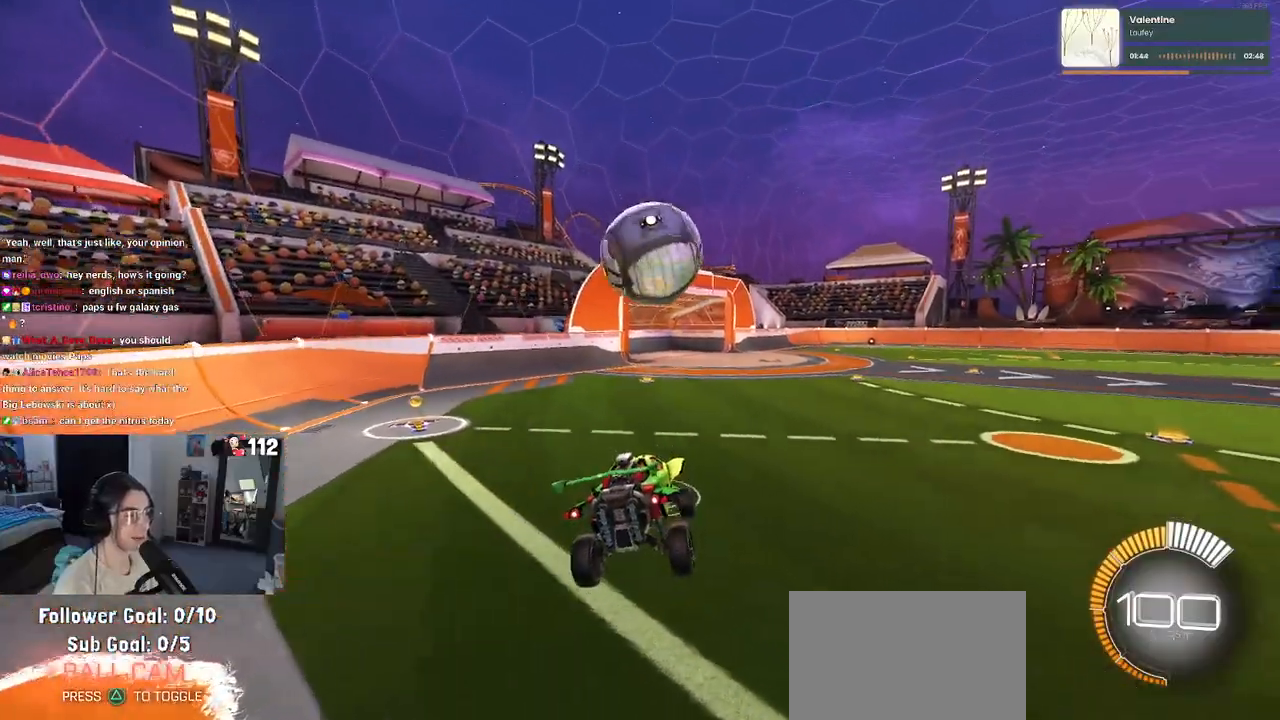
{"buttons": ["R1"], "left_stick": "right", "right_stick": "center"}
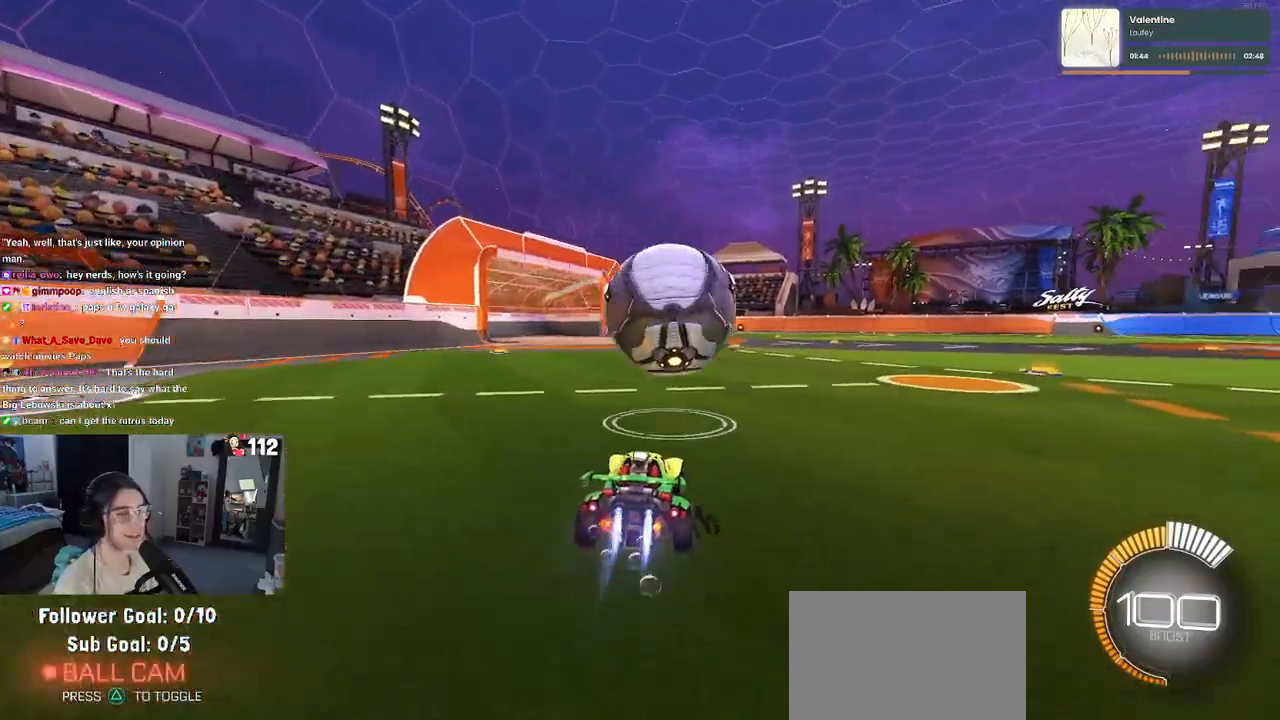
{"buttons": ["L1", "R1"], "left_stick": "up-right", "right_stick": "center", "events": [[150, "CROSS", "down"], [217, "L1", "down"], [317, "CROSS", "up"], [467, "left_stick", "up-right"]]}
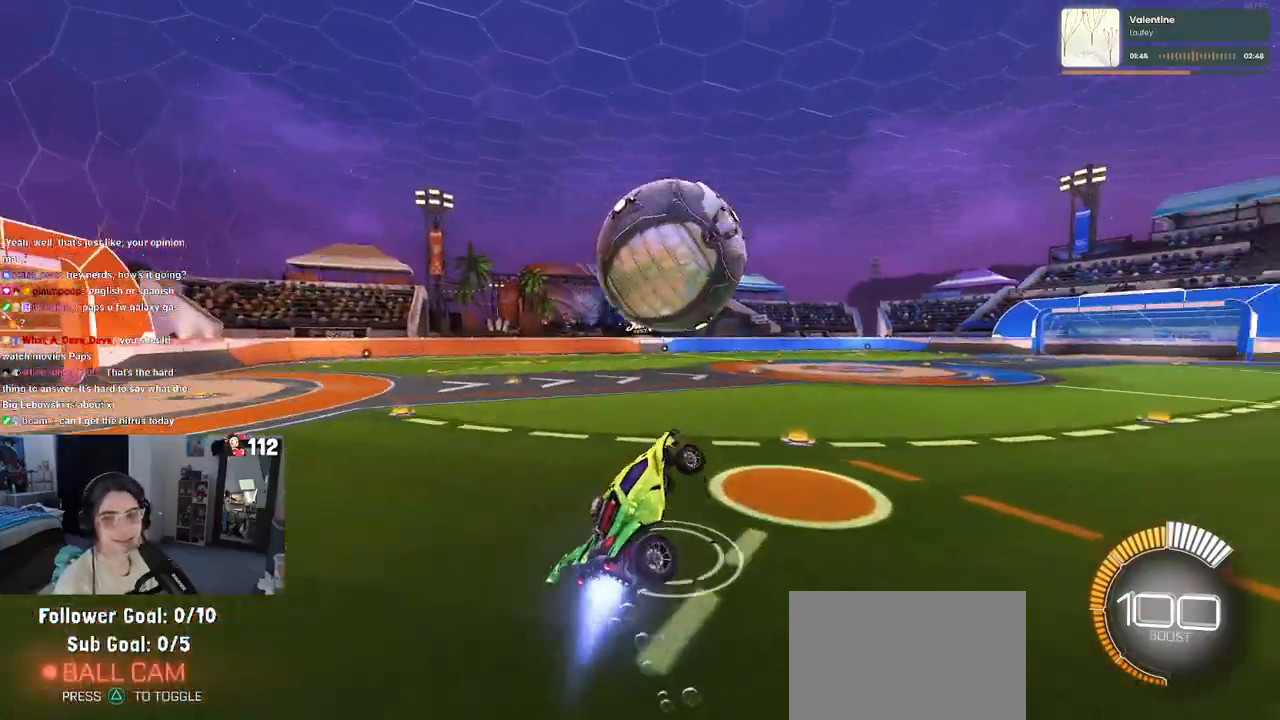
{"buttons": ["L1"], "left_stick": "left", "right_stick": "center", "events": [[150, "R1", "up"], [150, "left_stick", "up-left"], [250, "left_stick", "left"]]}
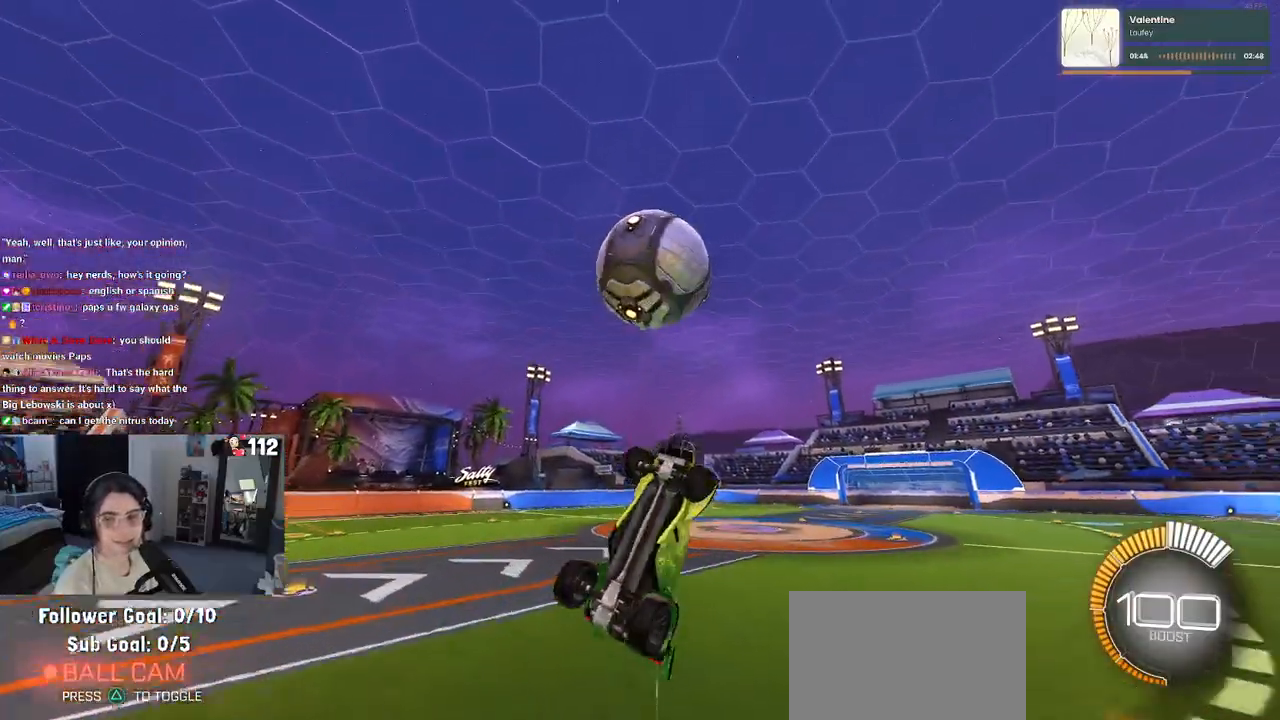
{"buttons": ["L1", "R1"], "left_stick": "up-left", "right_stick": "center", "events": [[117, "R1", "down"], [167, "left_stick", "center"], [250, "left_stick", "up-right"], [367, "left_stick", "up"], [467, "left_stick", "up-left"]]}
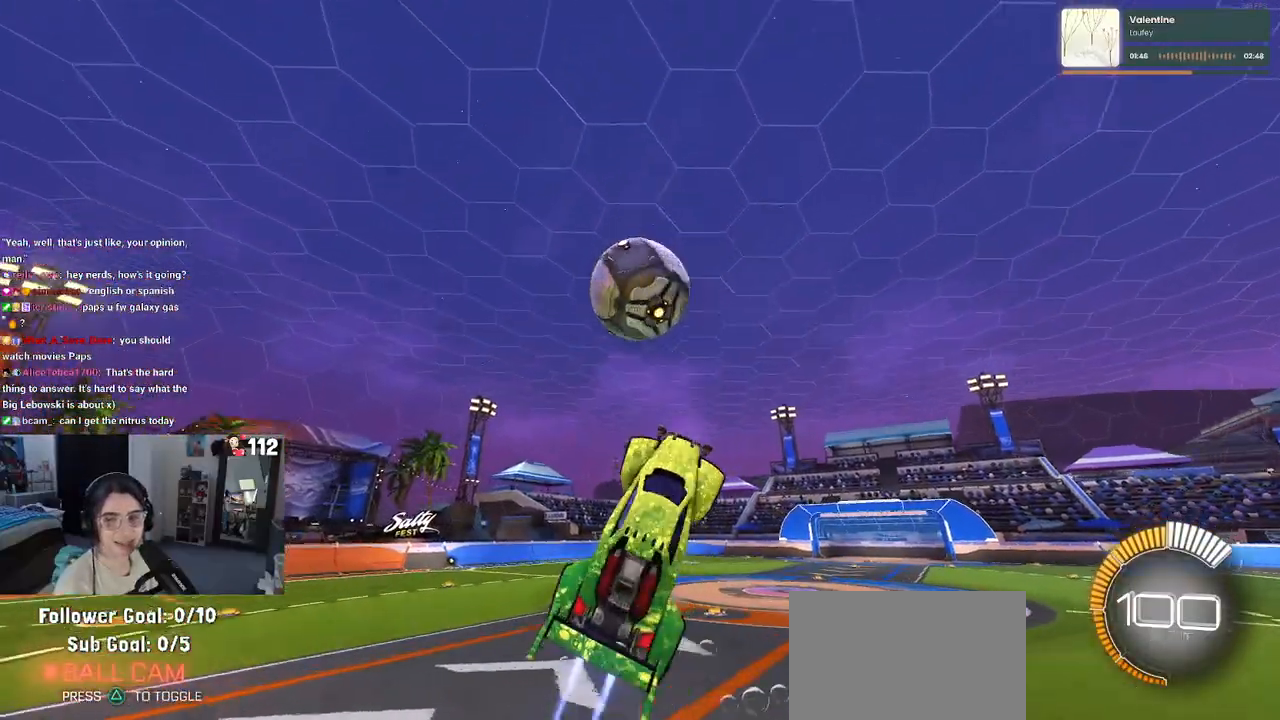
{"buttons": ["SQUARE"], "left_stick": "down-right", "right_stick": "center", "events": [[33, "R1", "up"], [200, "L1", "up"], [250, "left_stick", "center"], [350, "left_stick", "down-right"], [367, "SQUARE", "down"]]}
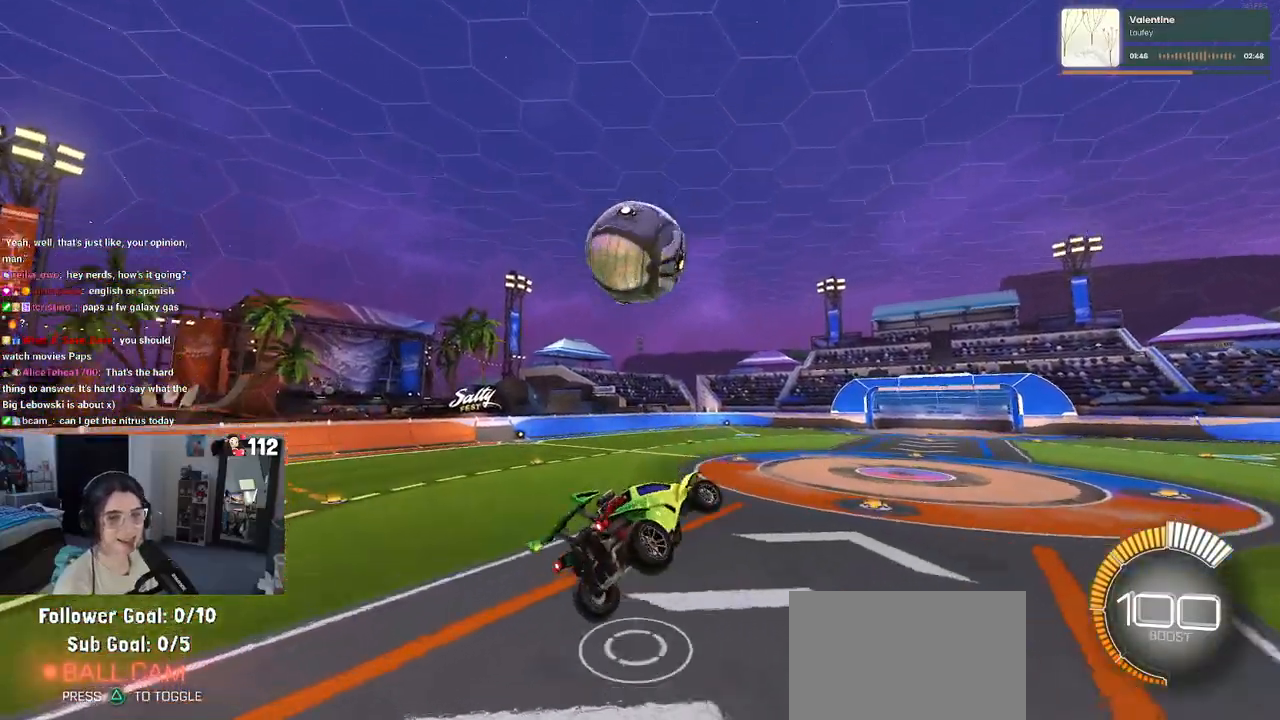
{"buttons": ["SQUARE"], "left_stick": "center", "right_stick": "center", "events": [[50, "left_stick", "center"]]}
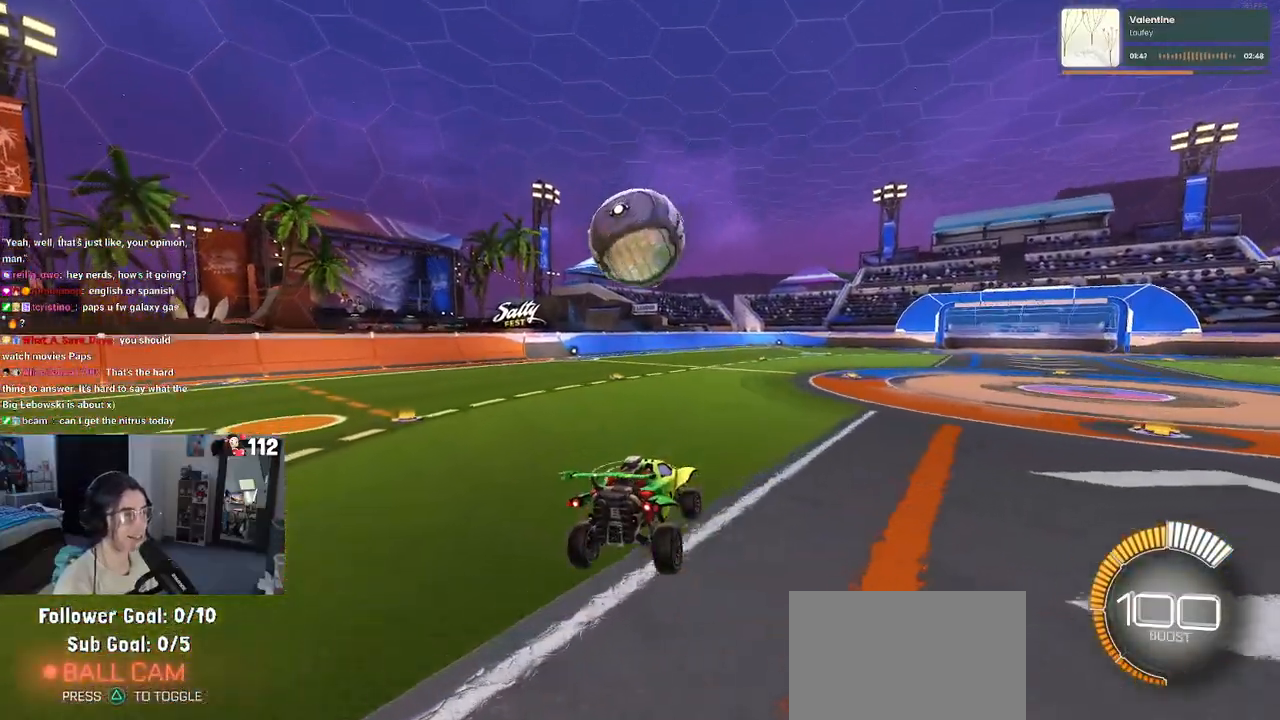
{"buttons": ["SQUARE", "R1"], "left_stick": "left", "right_stick": "center", "events": [[83, "R1", "down"], [367, "left_stick", "left"]]}
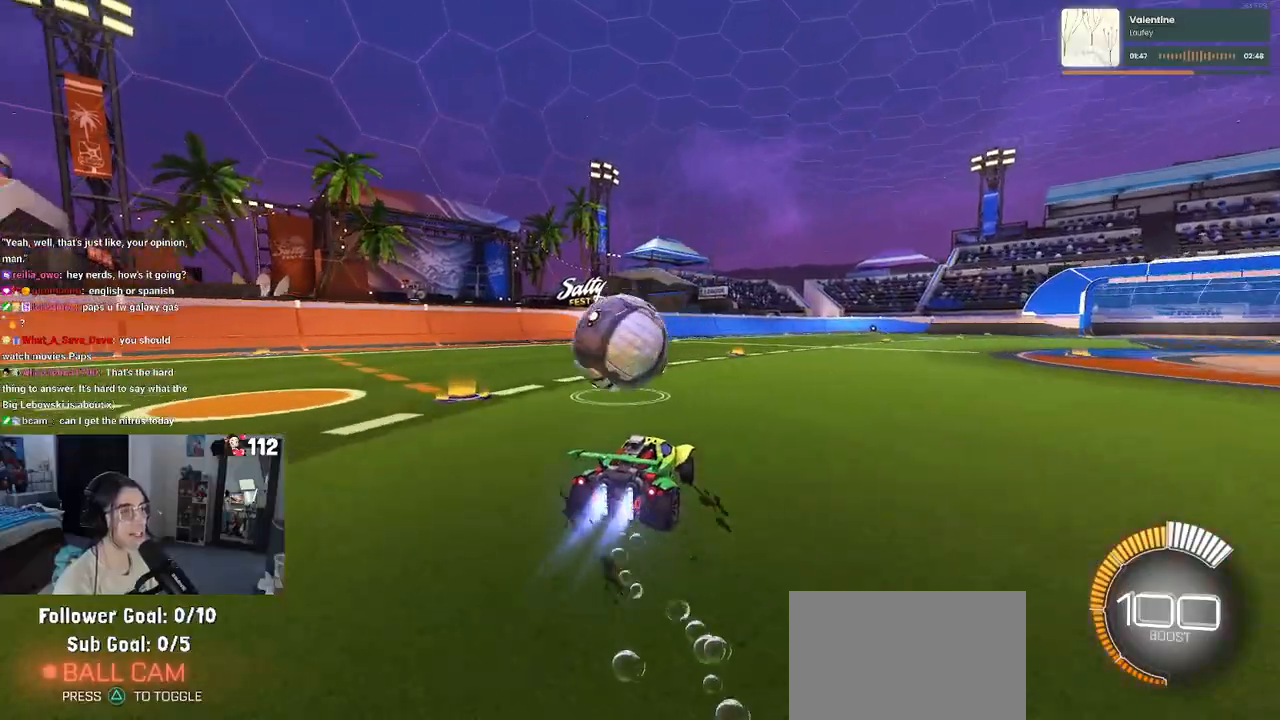
{"buttons": ["R1"], "left_stick": "up-left", "right_stick": "center", "events": [[50, "CROSS", "down"], [217, "CROSS", "up"], [300, "left_stick", "up-left"], [350, "CROSS", "down"], [400, "SQUARE", "up"], [500, "CROSS", "up"]]}
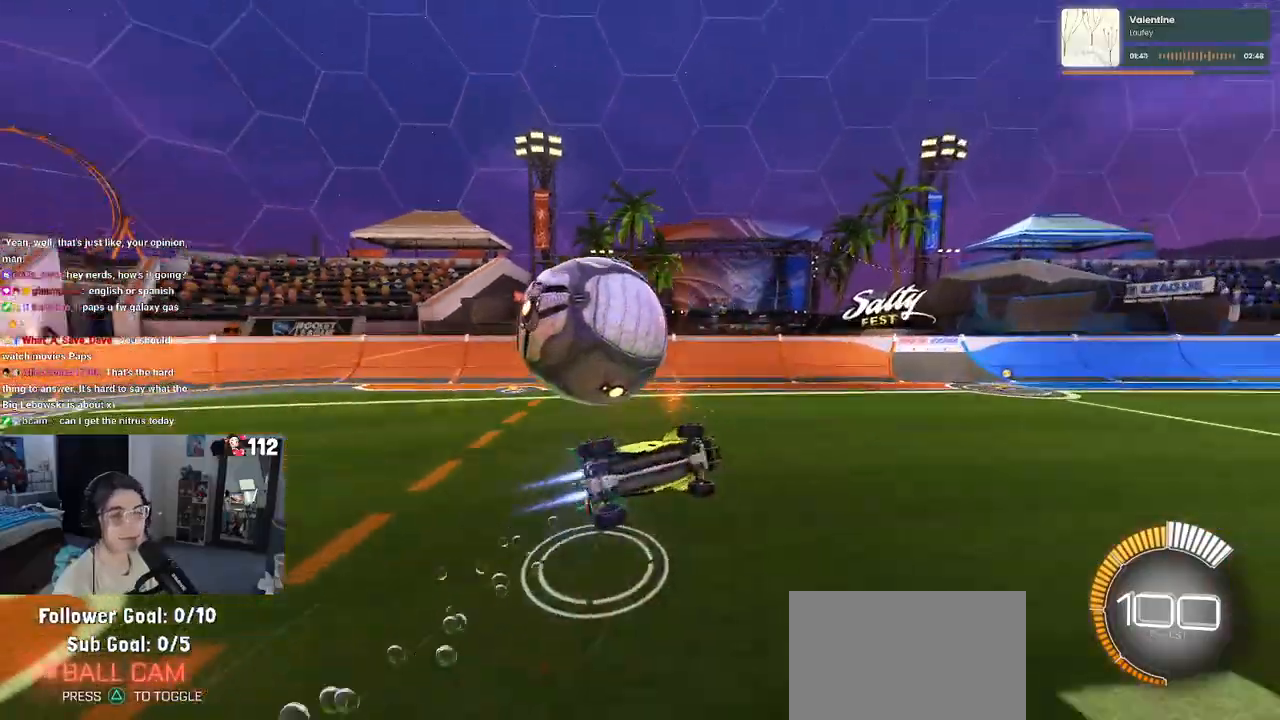
{"buttons": [], "left_stick": "right", "right_stick": "center", "events": [[150, "left_stick", "center"], [300, "R1", "up"], [483, "left_stick", "right"]]}
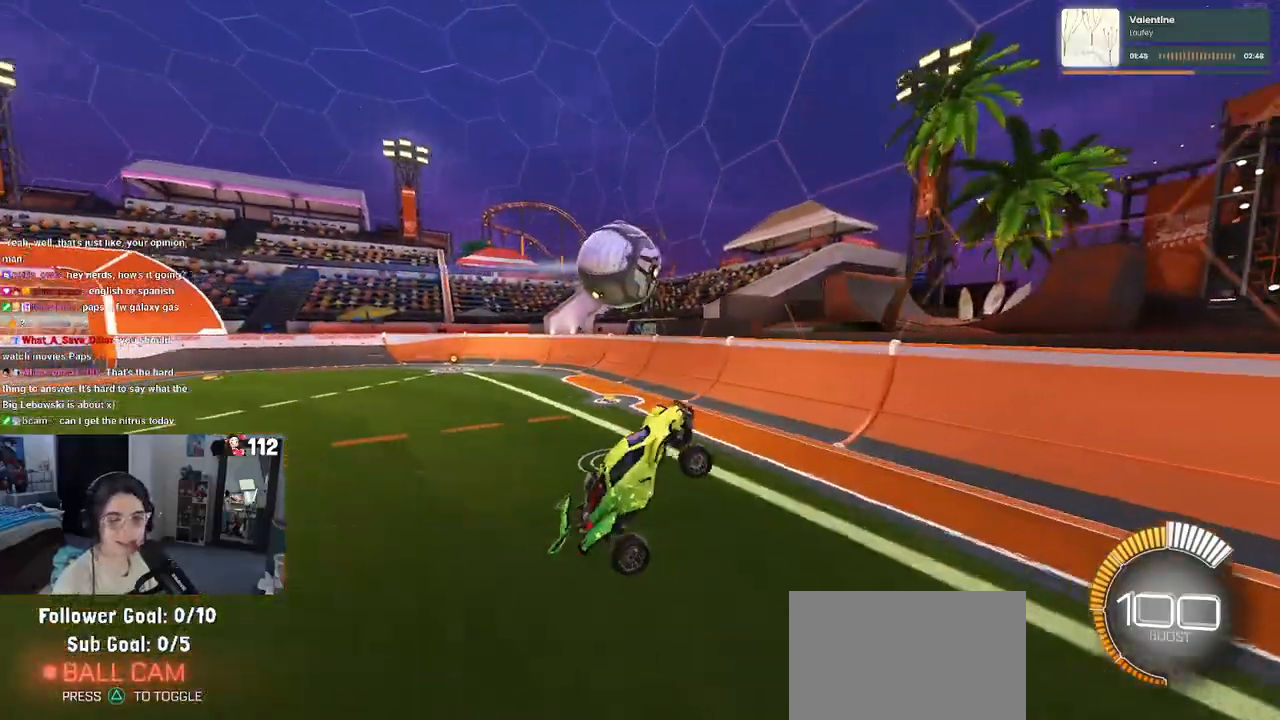
{"buttons": [], "left_stick": "right", "right_stick": "center", "events": [[383, "SQUARE", "down"], [500, "SQUARE", "up"]]}
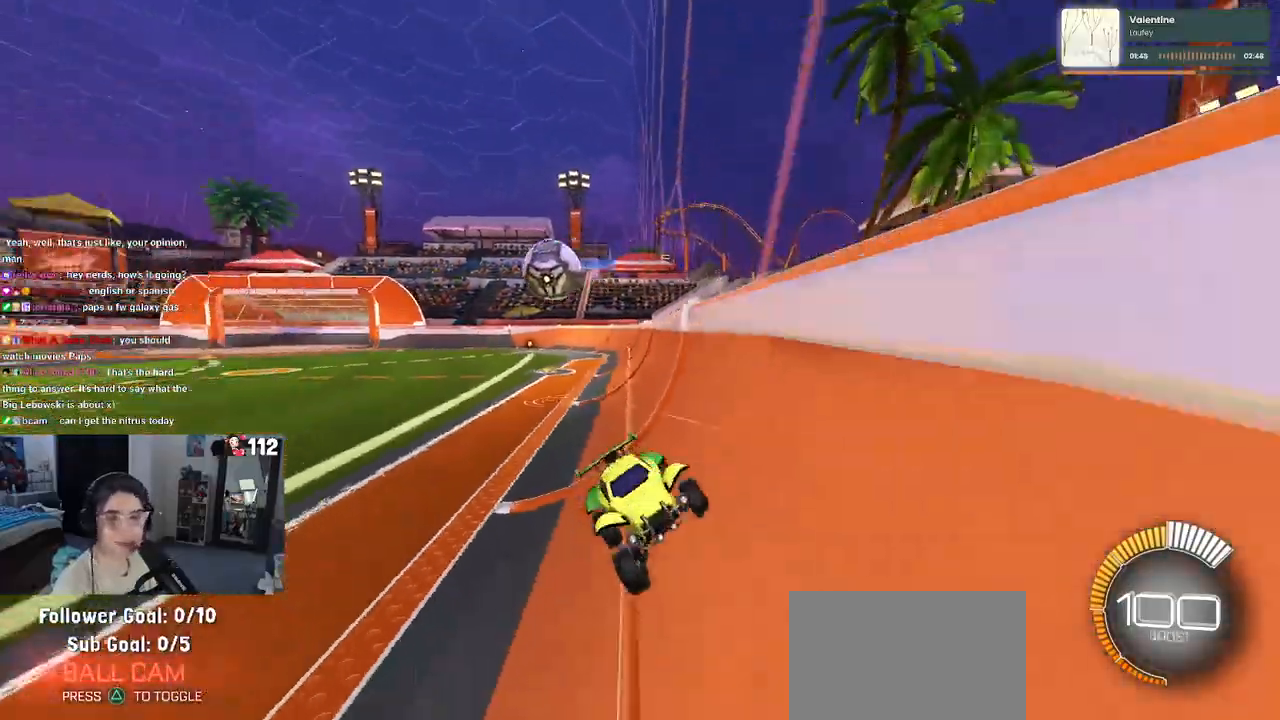
{"buttons": [], "left_stick": "right", "right_stick": "center", "events": []}
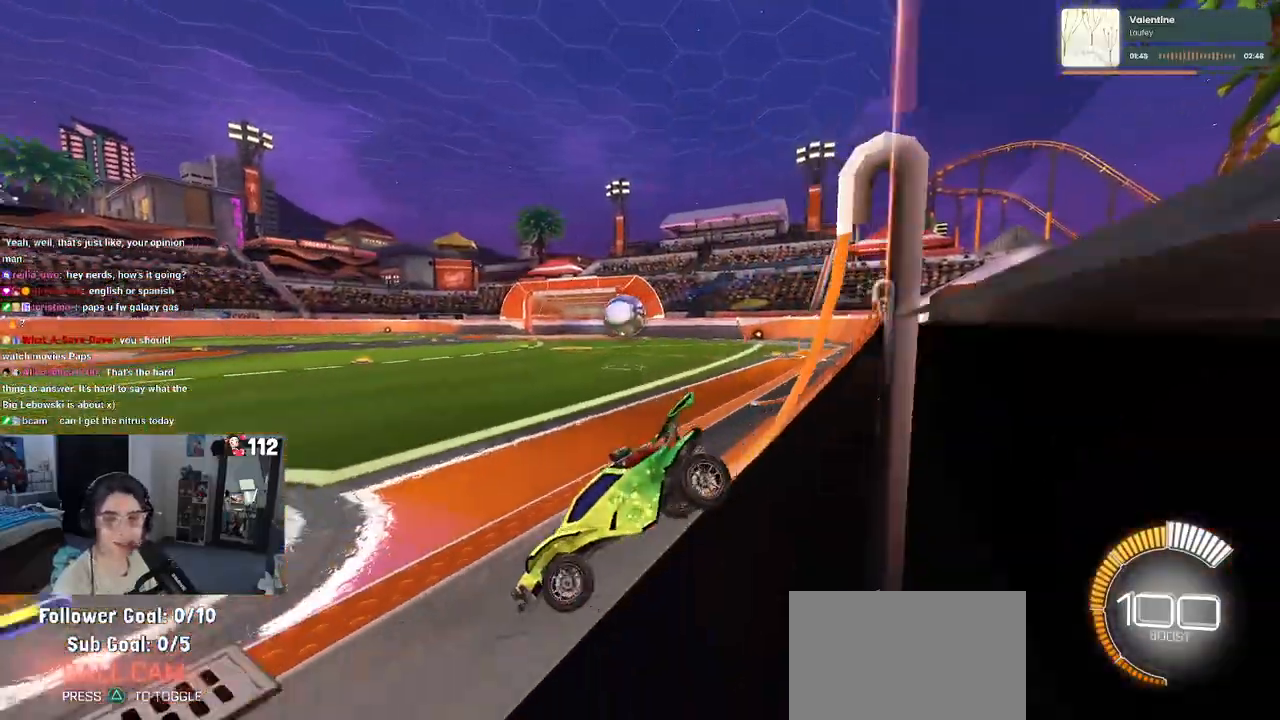
{"buttons": ["R1"], "left_stick": "right", "right_stick": "center", "events": [[50, "SQUARE", "down"], [167, "SQUARE", "up"], [283, "R1", "down"]]}
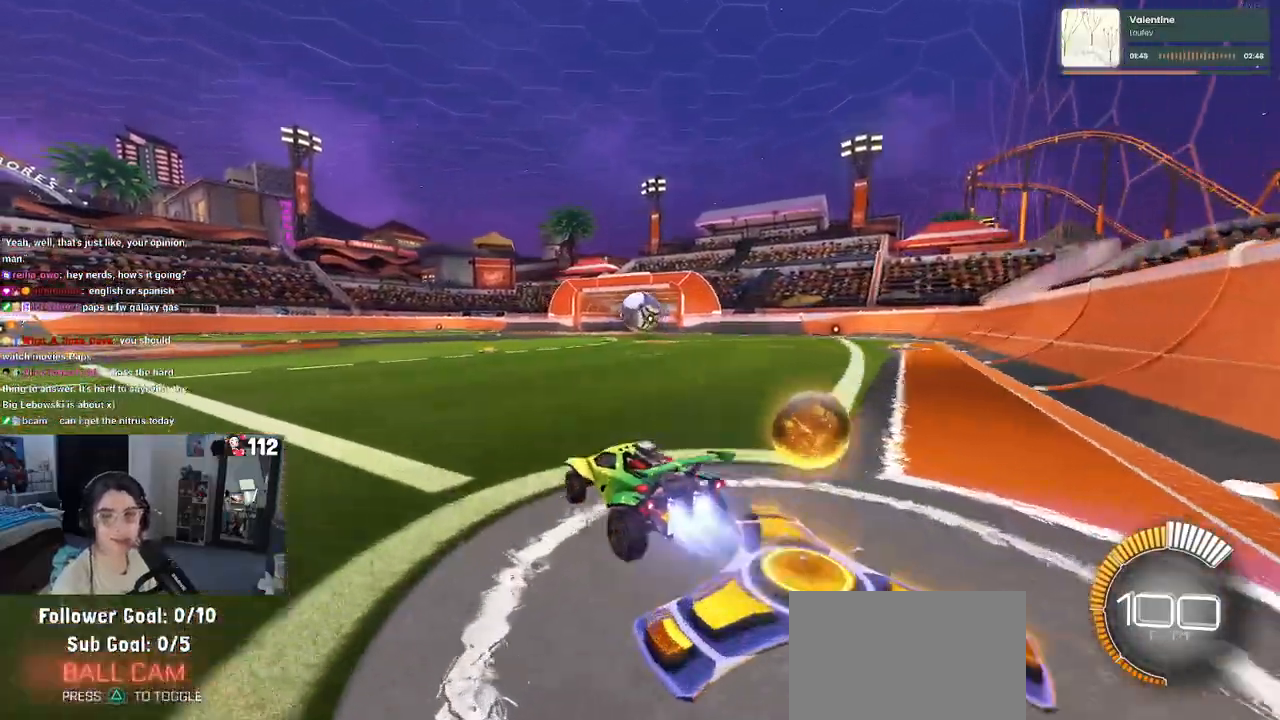
{"buttons": ["R1"], "left_stick": "left", "right_stick": "center", "events": [[350, "left_stick", "left"]]}
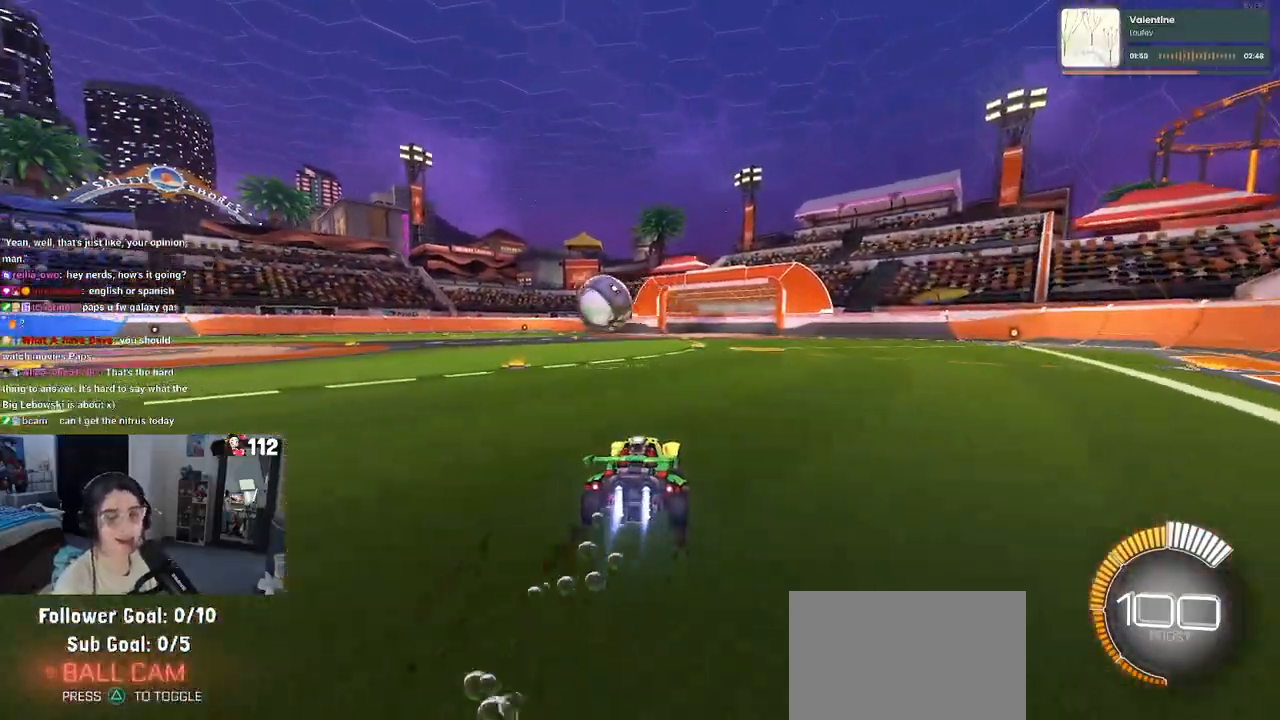
{"buttons": ["R1"], "left_stick": "center", "right_stick": "center", "events": [[183, "left_stick", "center"], [283, "left_stick", "left"], [500, "left_stick", "center"]]}
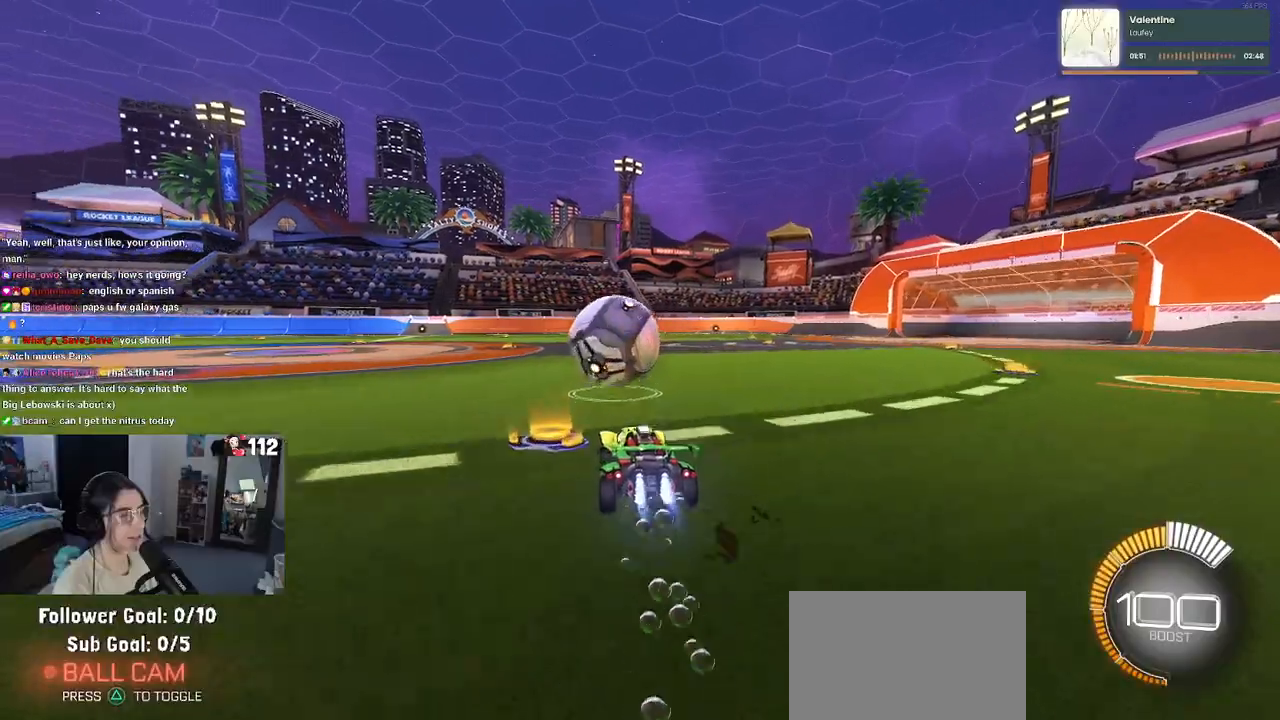
{"buttons": ["L1", "R1"], "left_stick": "up-right", "right_stick": "center", "events": [[150, "left_stick", "down-right"], [183, "CROSS", "down"], [217, "L1", "down"], [383, "CROSS", "up"], [500, "left_stick", "up-right"]]}
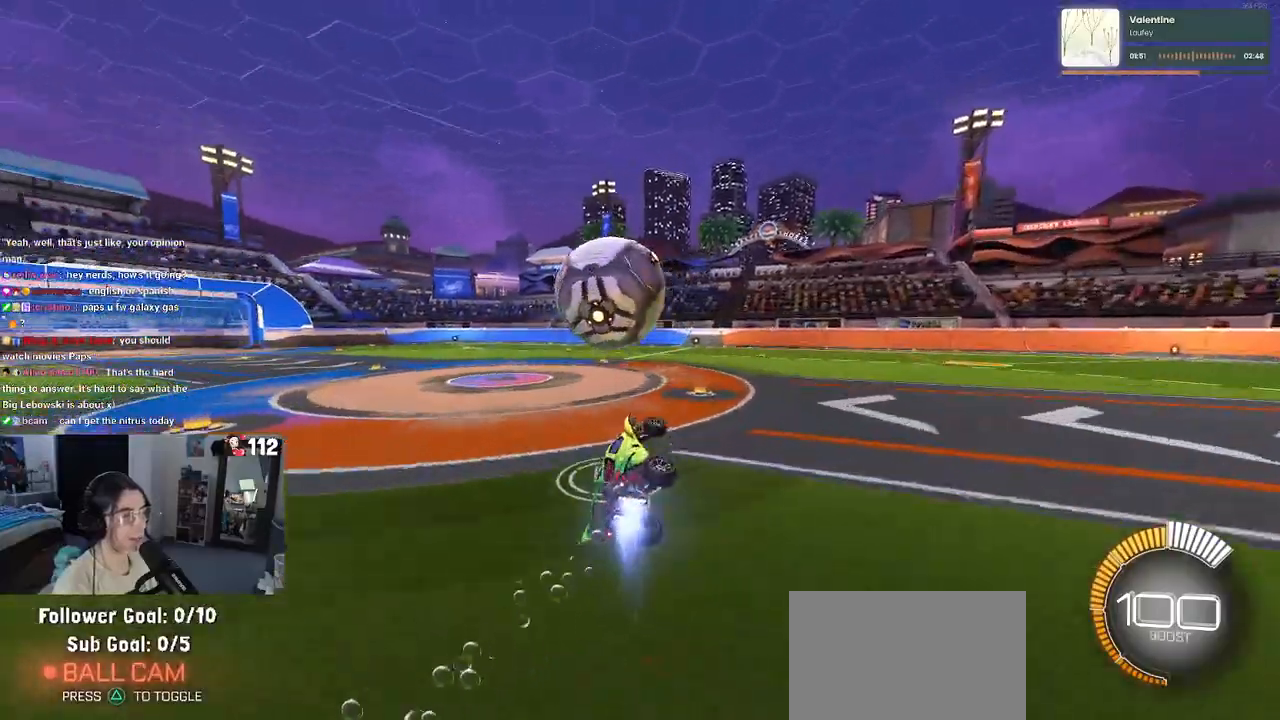
{"buttons": ["L1", "R1"], "left_stick": "left", "right_stick": "center", "events": [[117, "left_stick", "up"], [150, "TRIANGLE", "down"], [233, "left_stick", "up-left"], [267, "TRIANGLE", "up"], [383, "left_stick", "left"]]}
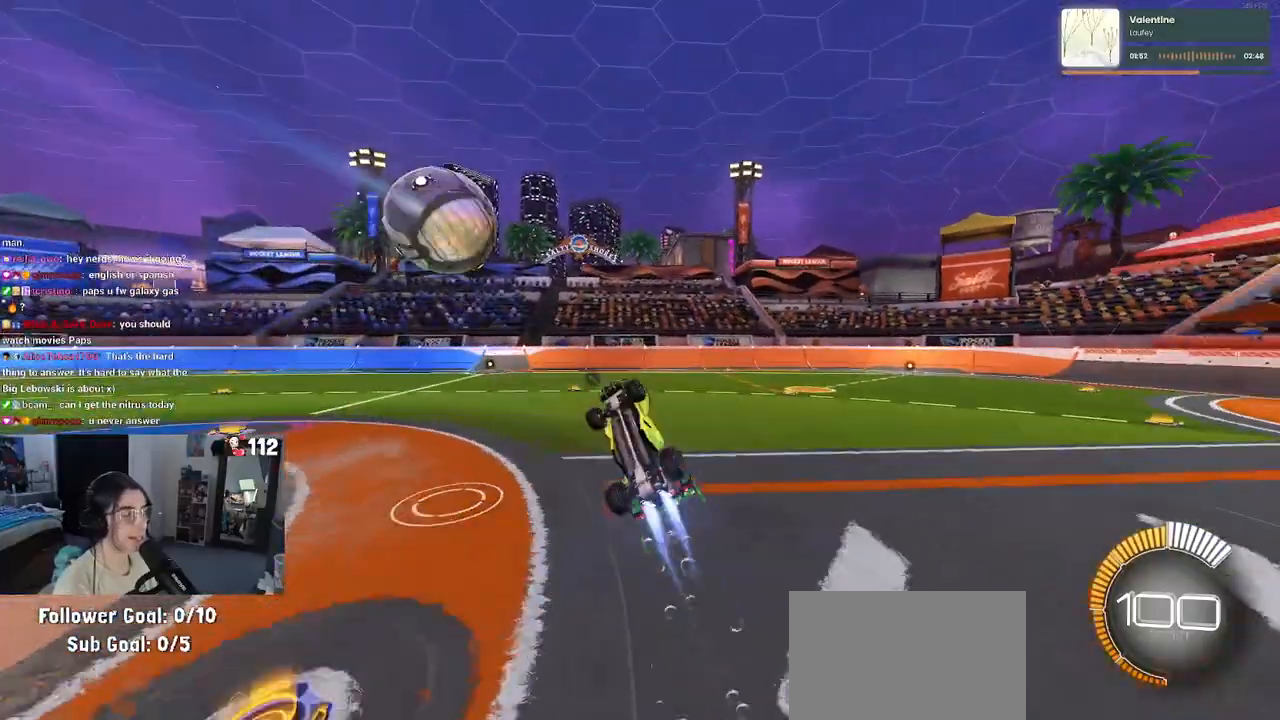
{"buttons": ["L1", "R1"], "left_stick": "left", "right_stick": "center", "events": []}
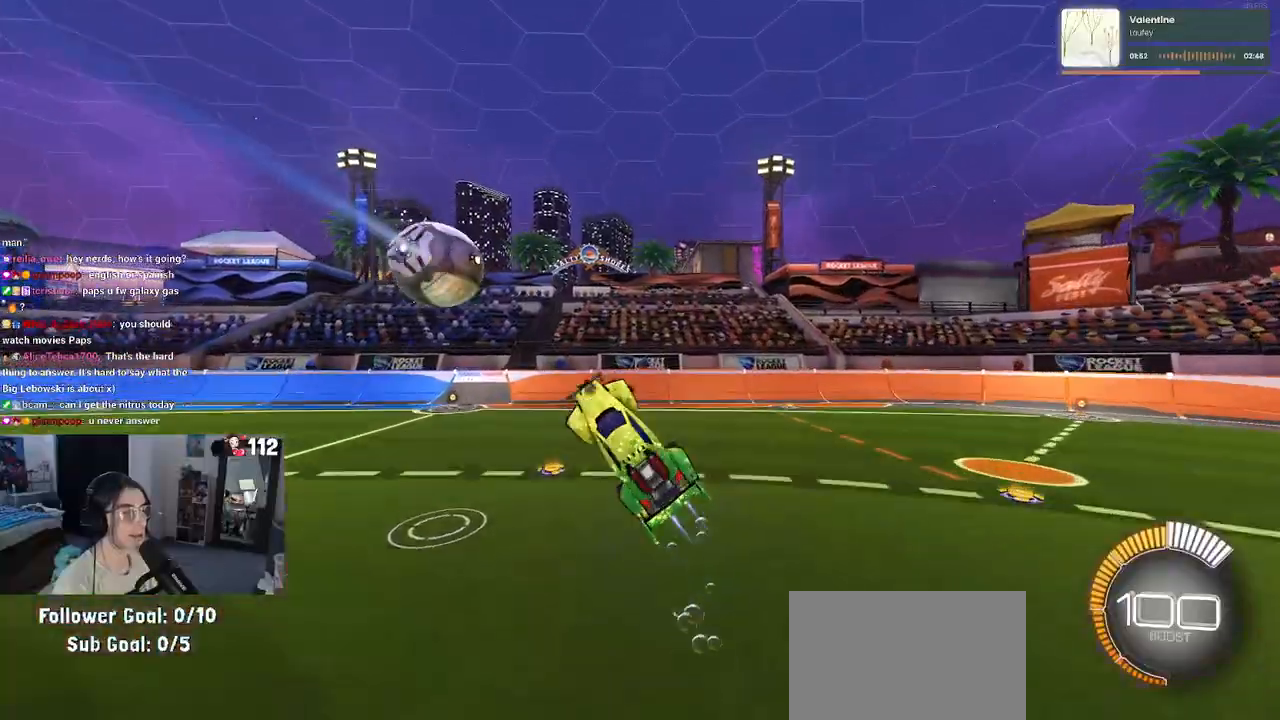
{"buttons": ["L1"], "left_stick": "left", "right_stick": "center", "events": [[167, "left_stick", "center"], [250, "left_stick", "right"], [300, "R1", "up"], [350, "left_stick", "center"], [400, "left_stick", "left"]]}
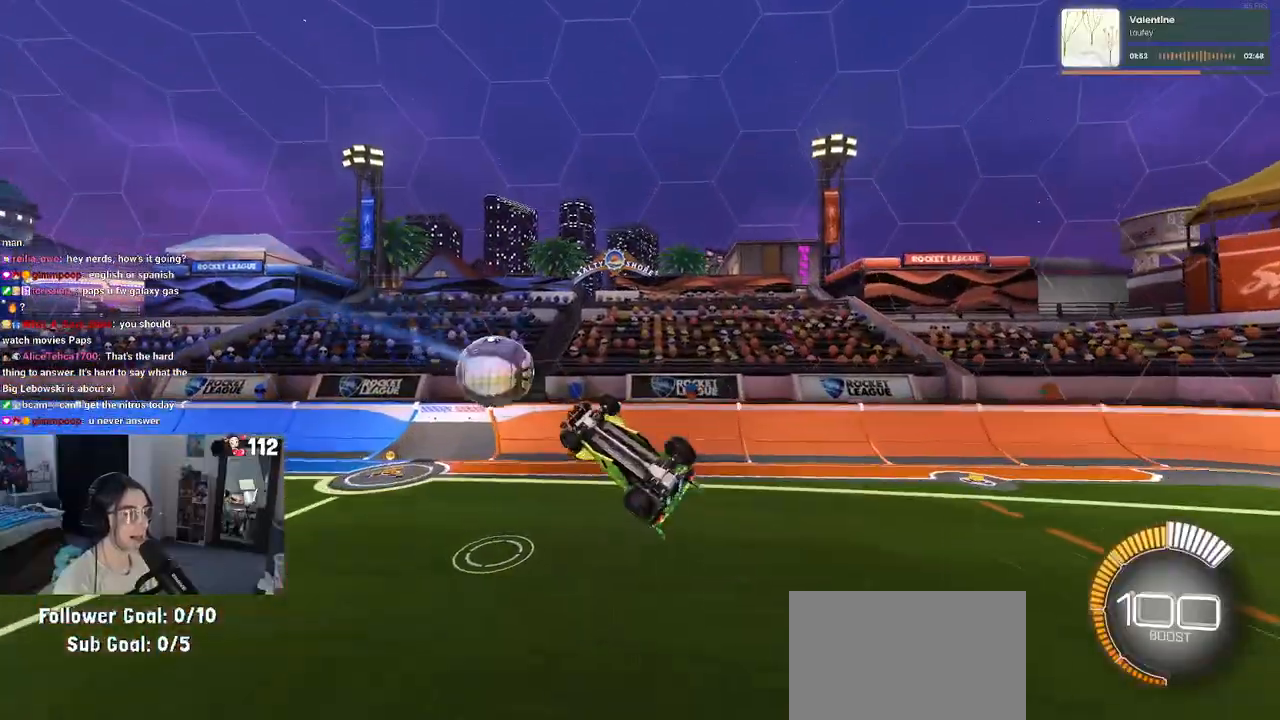
{"buttons": ["L1"], "left_stick": "up-left", "right_stick": "center", "events": [[33, "R1", "down"], [167, "left_stick", "center"], [250, "R1", "up"], [250, "left_stick", "up-right"], [383, "left_stick", "up-left"]]}
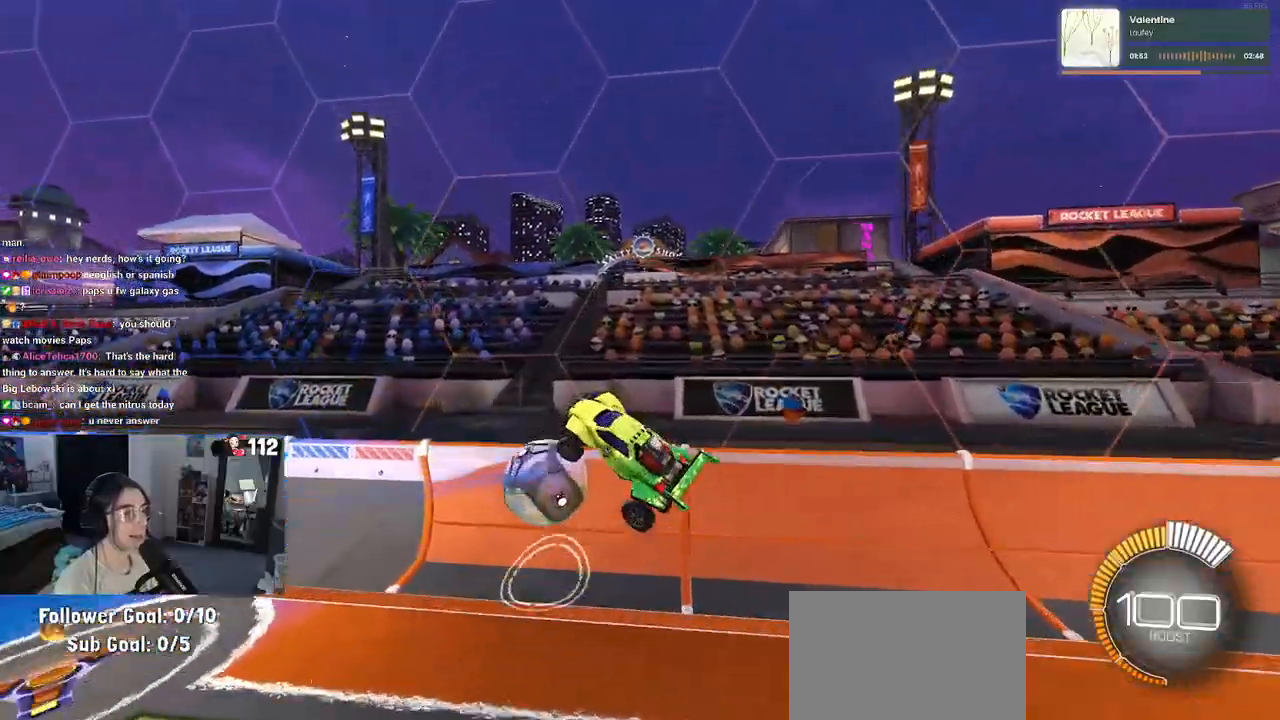
{"buttons": ["R1"], "left_stick": "left", "right_stick": "center", "events": [[183, "left_stick", "left"], [217, "TRIANGLE", "down"], [233, "L1", "up"], [250, "R1", "down"], [317, "TRIANGLE", "up"]]}
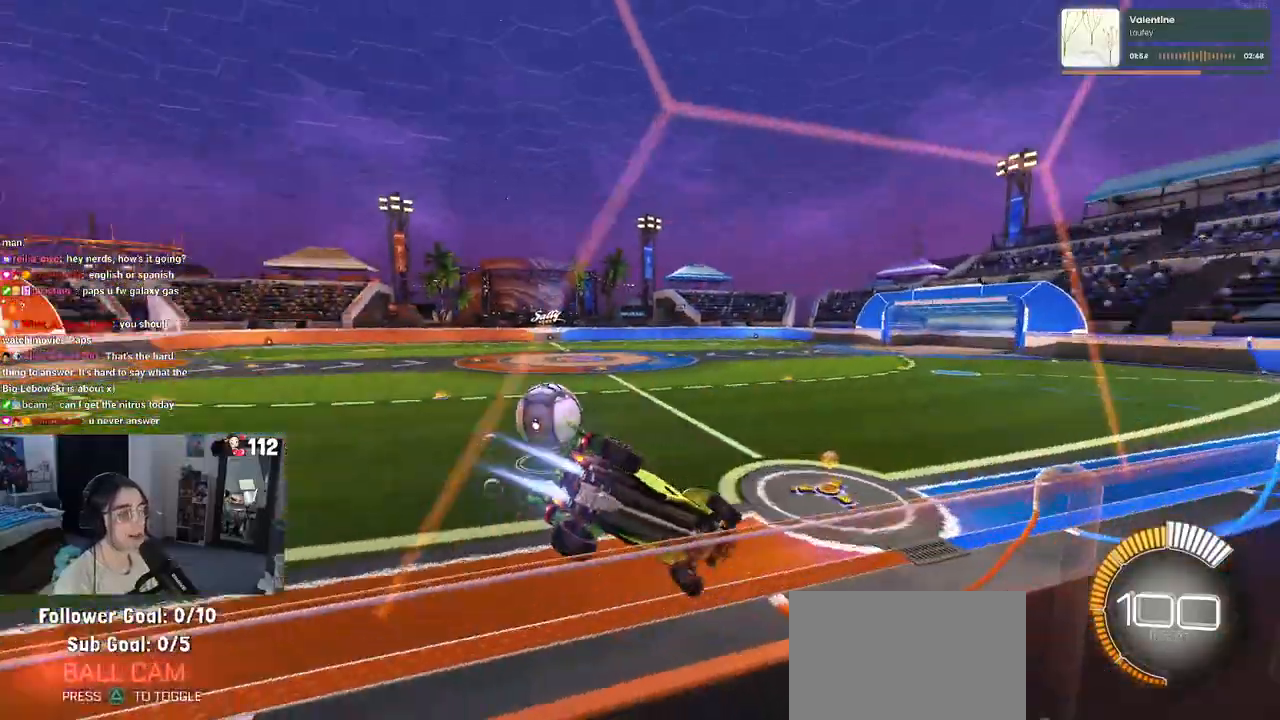
{"buttons": ["TRIANGLE", "R1"], "left_stick": "center", "right_stick": "center", "events": [[383, "TRIANGLE", "down"], [483, "left_stick", "center"]]}
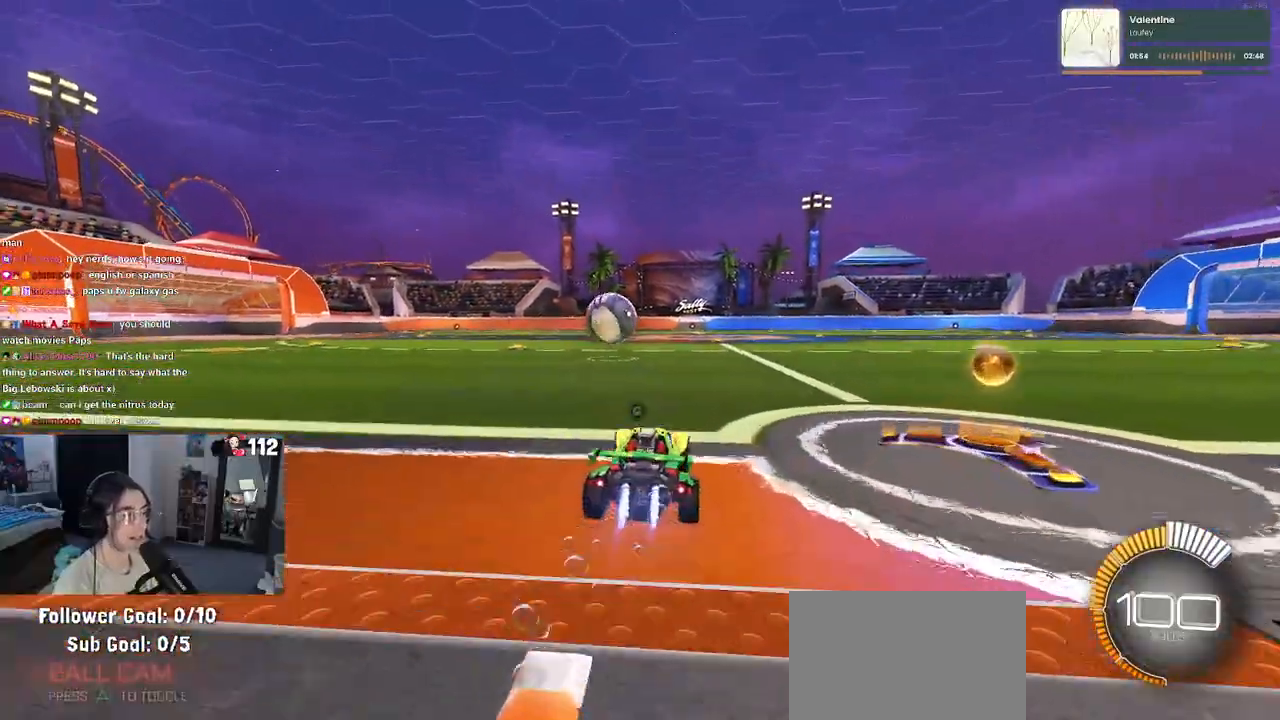
{"buttons": ["R1"], "left_stick": "center", "right_stick": "center", "events": [[17, "TRIANGLE", "up"]]}
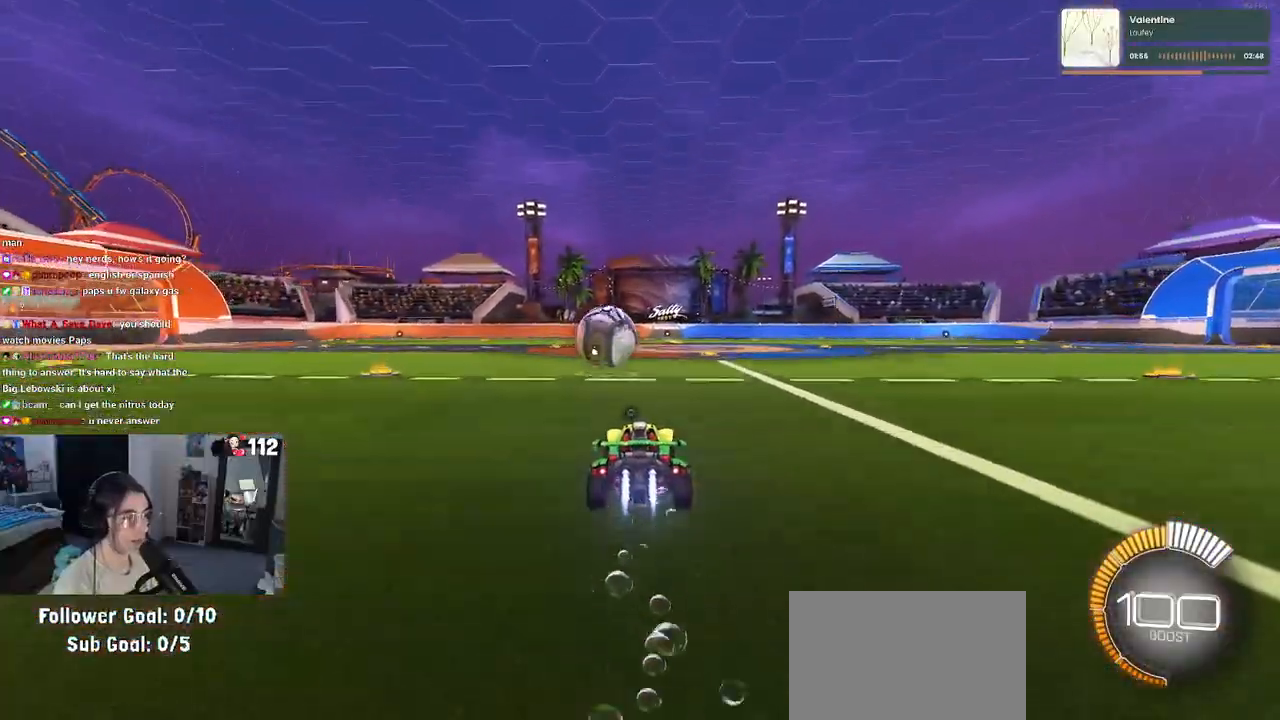
{"buttons": ["R1"], "left_stick": "left", "right_stick": "center", "events": [[450, "left_stick", "left"]]}
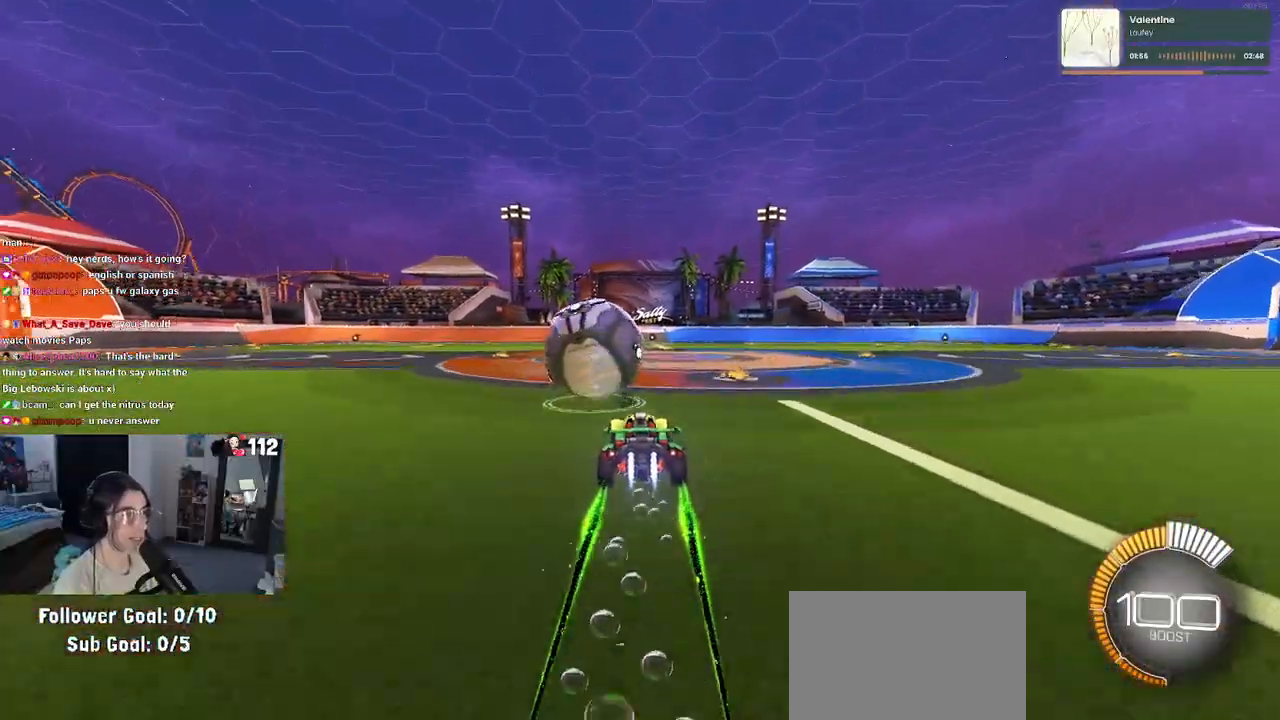
{"buttons": ["L1", "R1"], "left_stick": "up", "right_stick": "center", "events": [[150, "left_stick", "down-right"], [167, "CROSS", "down"], [200, "L1", "down"], [350, "CROSS", "up"], [383, "left_stick", "up-right"], [450, "left_stick", "up"]]}
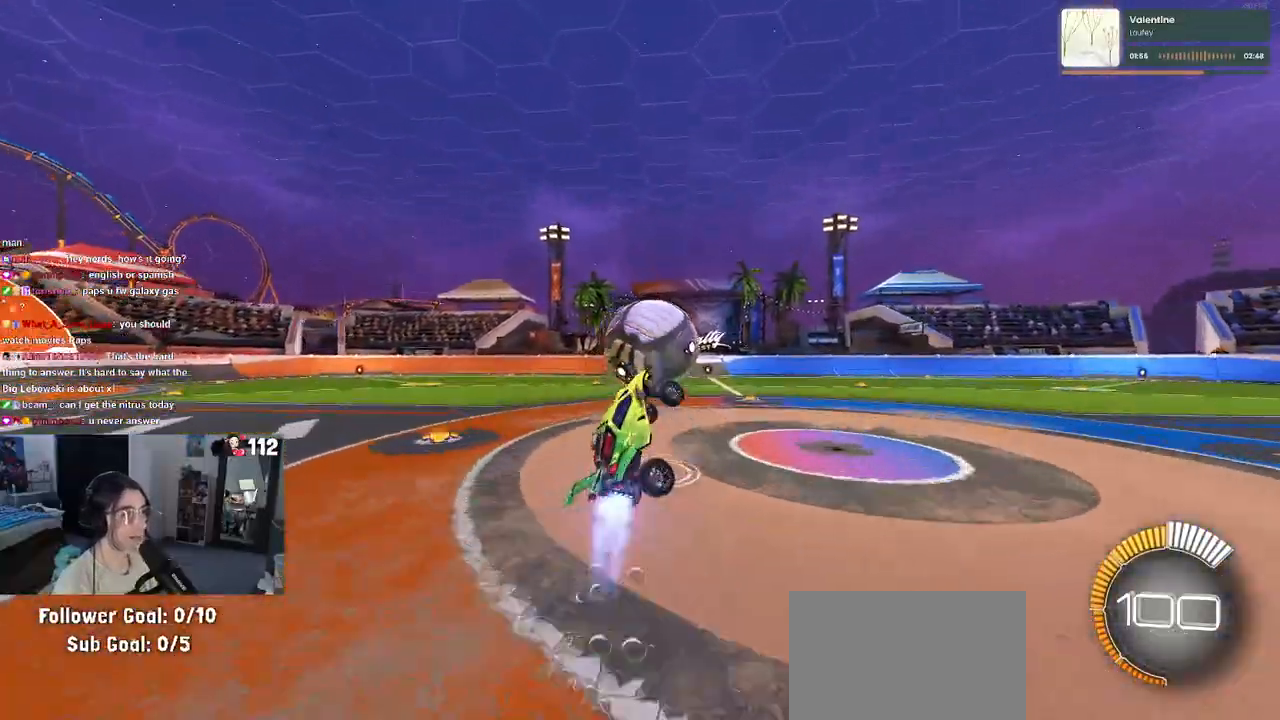
{"buttons": ["L1", "R1"], "left_stick": "left", "right_stick": "center", "events": [[133, "left_stick", "up-left"], [350, "left_stick", "left"]]}
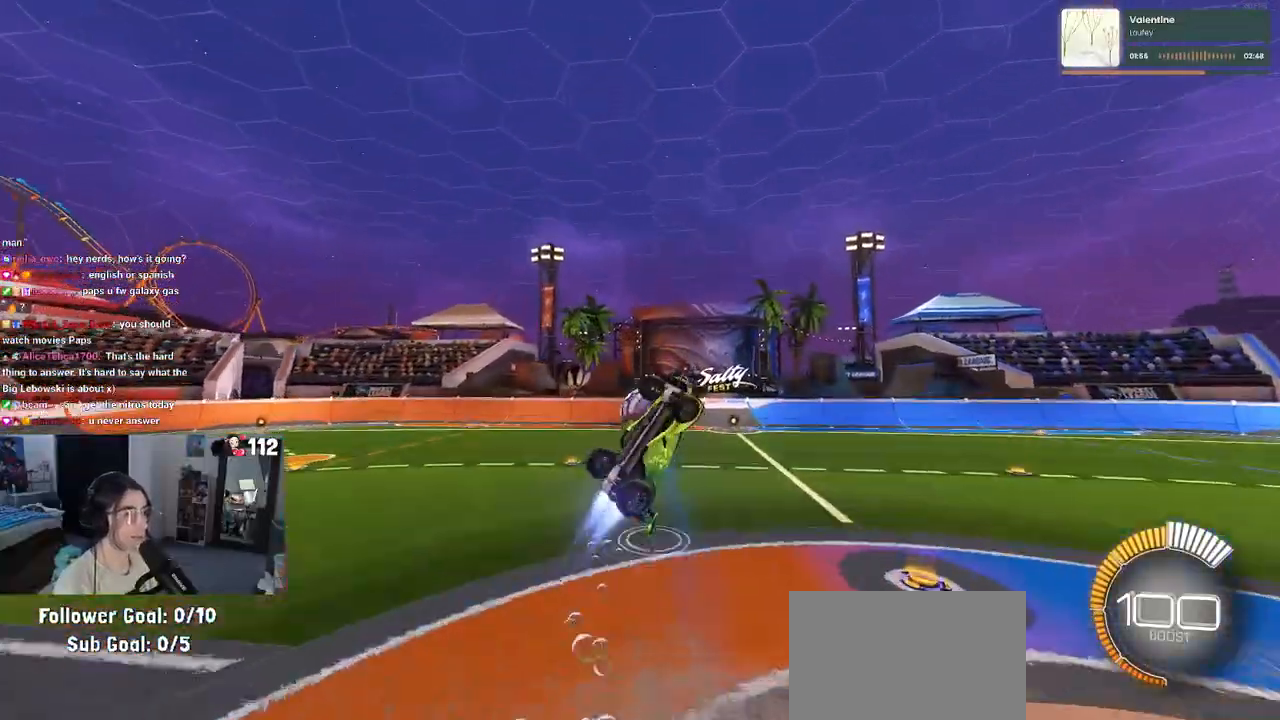
{"buttons": ["L1"], "left_stick": "left", "right_stick": "center", "events": [[317, "R1", "up"]]}
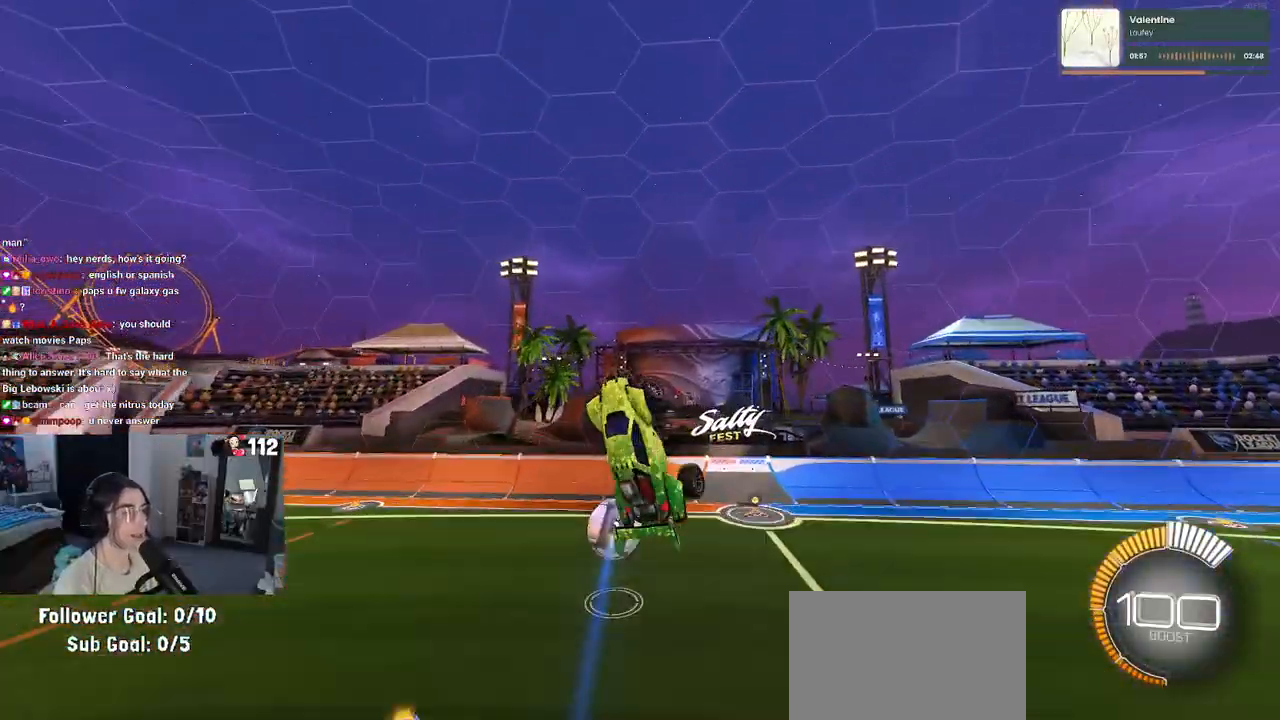
{"buttons": ["SQUARE", "R1"], "left_stick": "down-right", "right_stick": "center", "events": [[167, "R1", "down"], [283, "left_stick", "down-right"], [367, "L1", "up"], [367, "SQUARE", "down"]]}